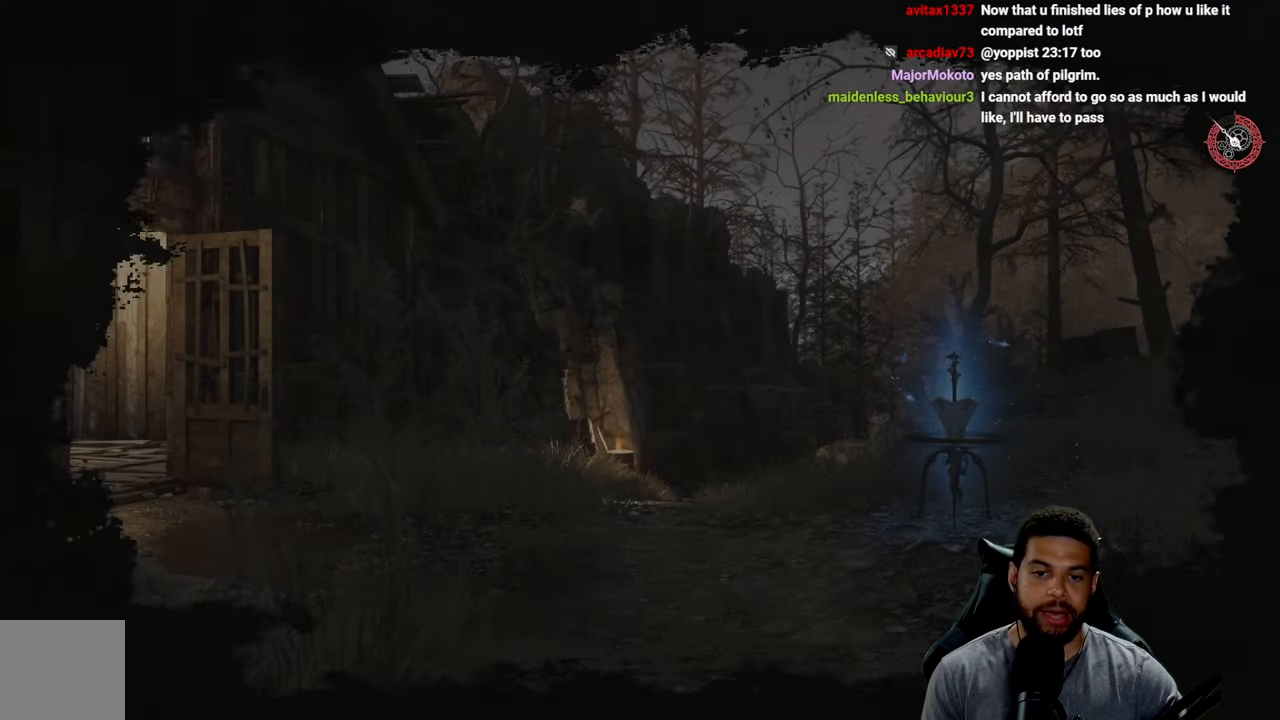
Gameplay with a controller (Xbox layout); each line is a JSON object with the inputs held at the frame after it. "events" lists button and stick changes between this image and that frame as [ms after this image, input, new state], when the widget could be followed in between. Not read: SHARE.
{"buttons": [], "left_stick": "center", "right_stick": "center", "events": [[250, "right_stick", "down"], [417, "right_stick", "center"]]}
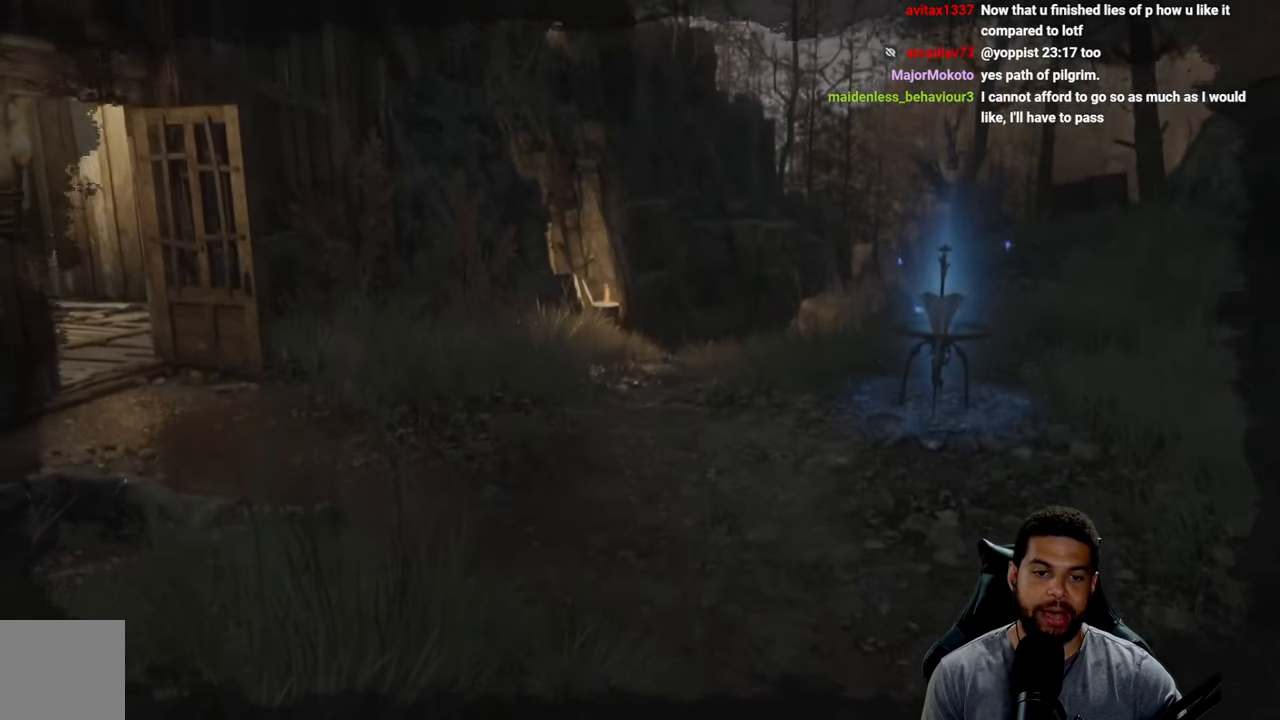
{"buttons": [], "left_stick": "center", "right_stick": "center", "events": [[117, "right_stick", "left"], [217, "left_stick", "up-right"], [350, "right_stick", "center"], [383, "left_stick", "center"]]}
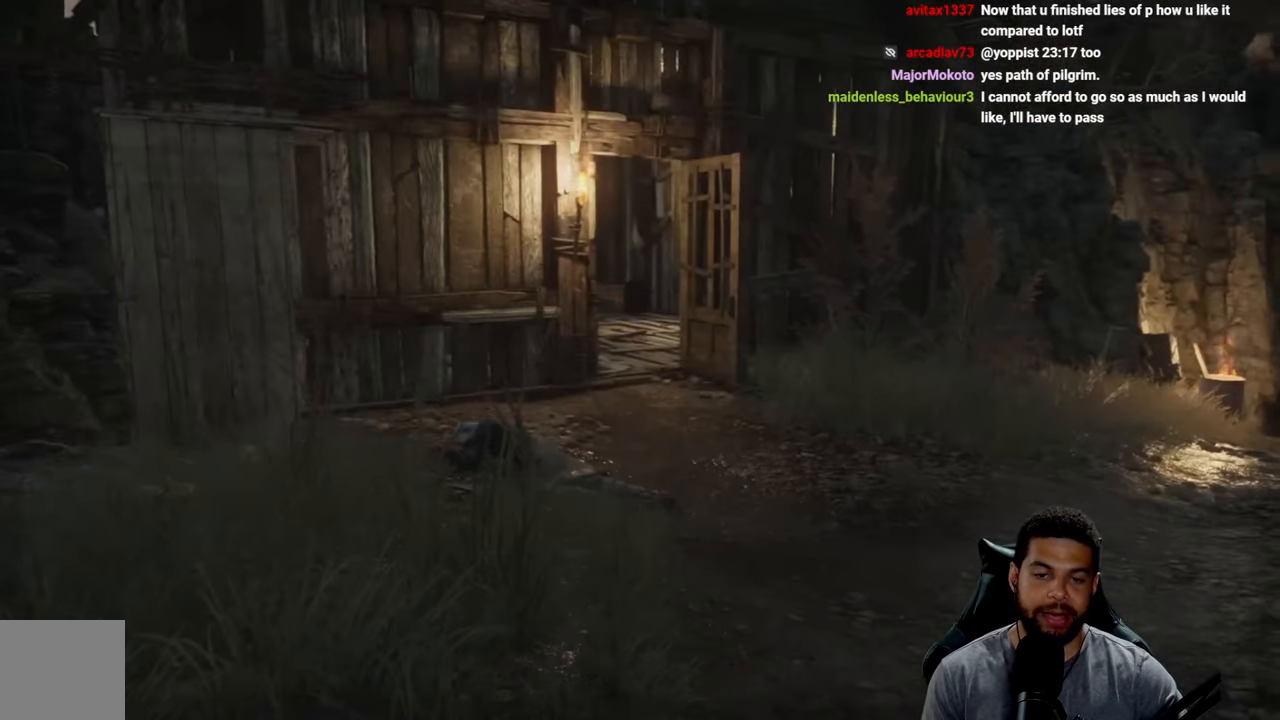
{"buttons": [], "left_stick": "center", "right_stick": "center", "events": []}
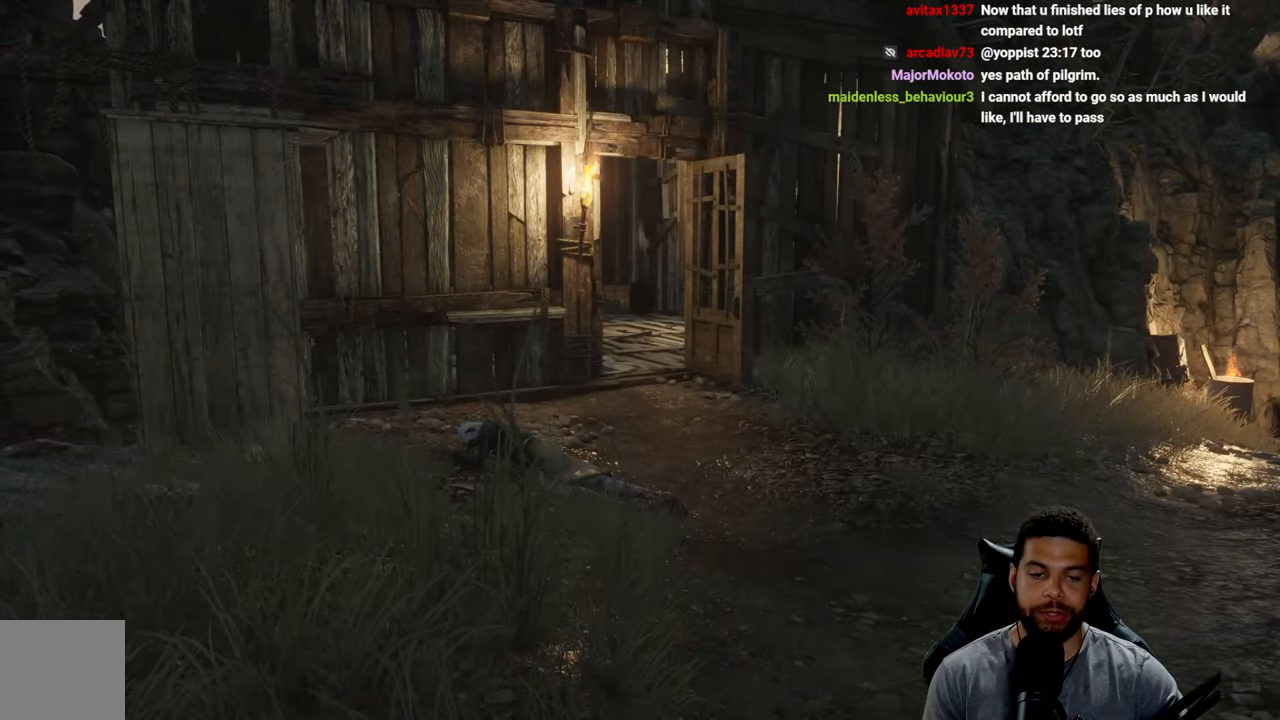
{"buttons": [], "left_stick": "up-right", "right_stick": "left", "events": [[383, "left_stick", "up-right"], [483, "right_stick", "left"]]}
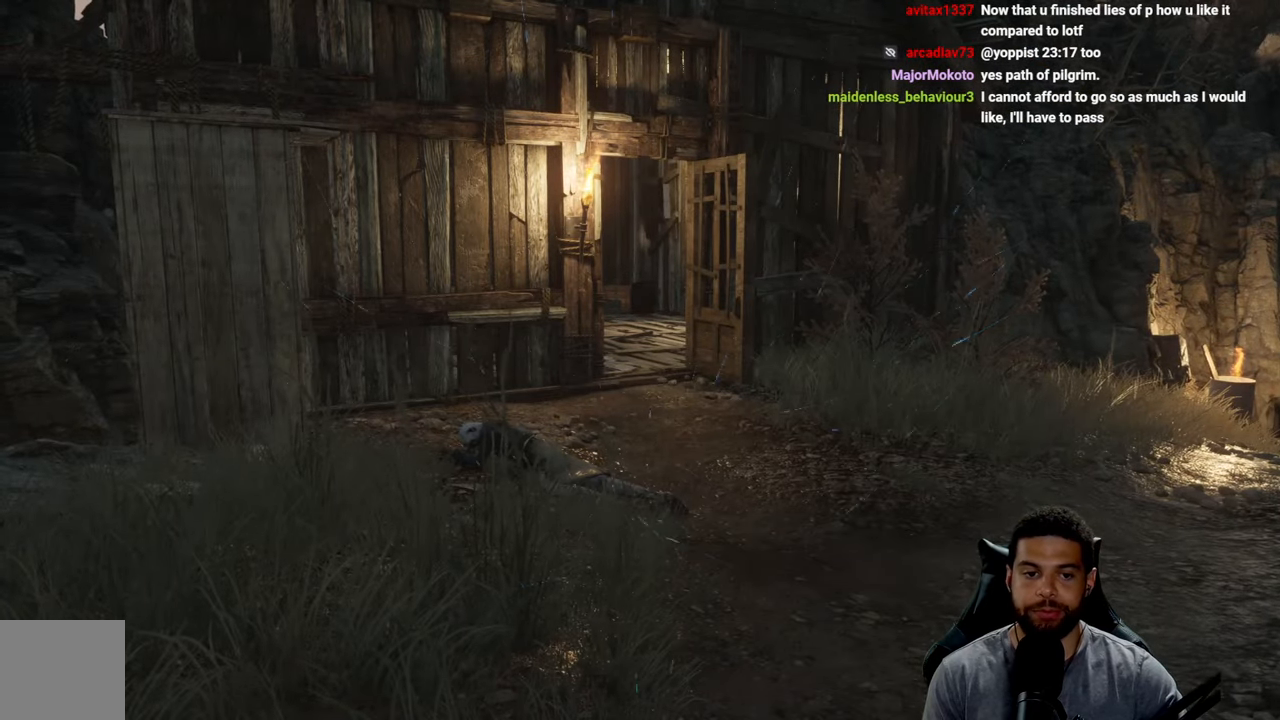
{"buttons": [], "left_stick": "center", "right_stick": "center", "events": [[200, "right_stick", "center"], [317, "left_stick", "center"]]}
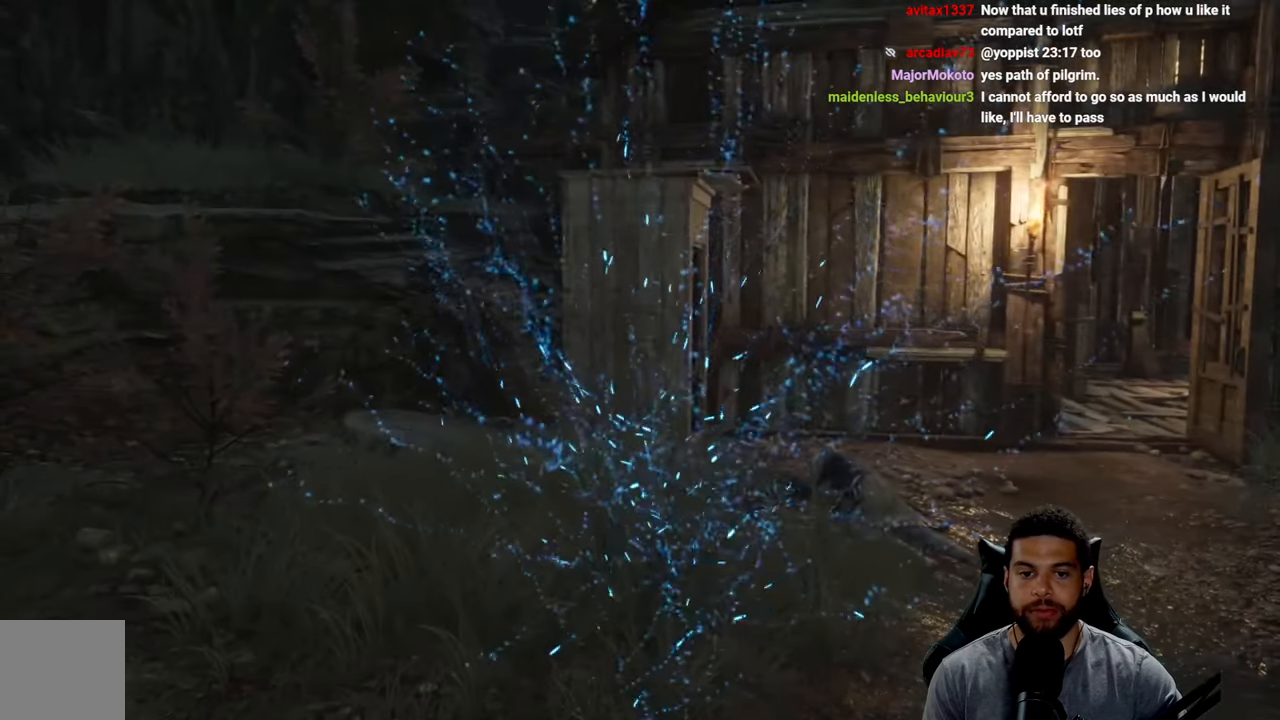
{"buttons": [], "left_stick": "center", "right_stick": "center", "events": []}
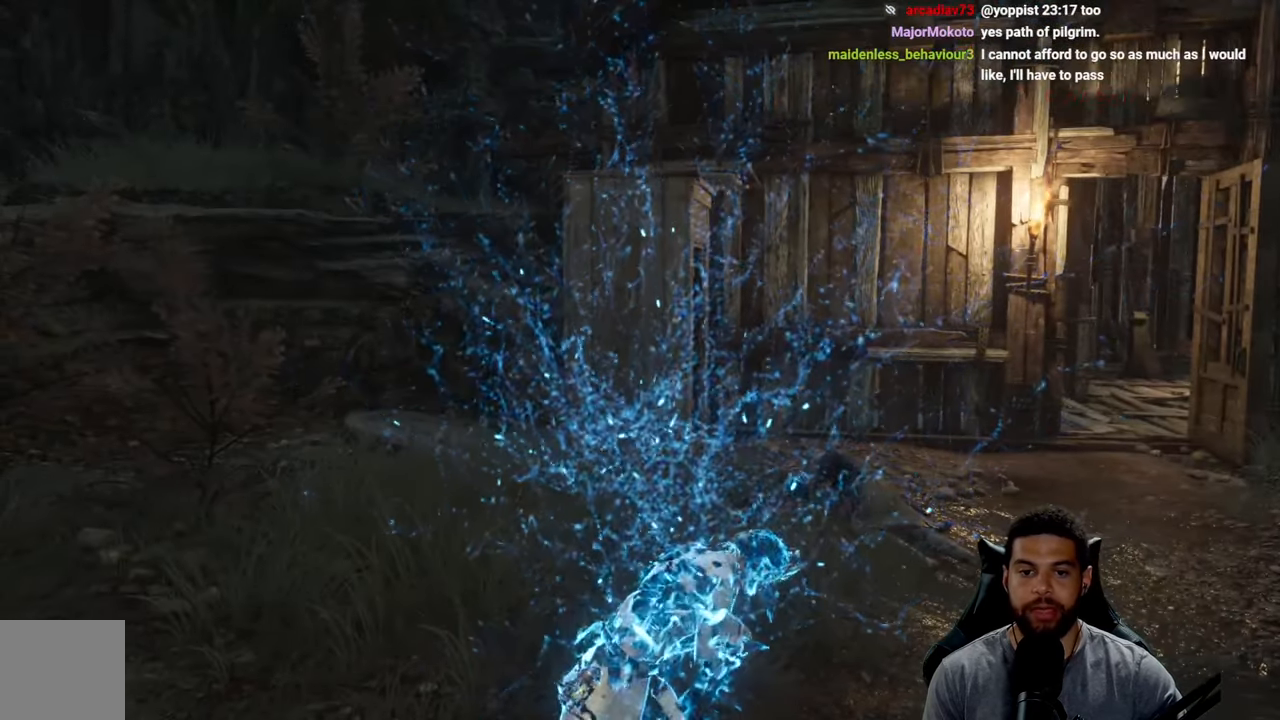
{"buttons": [], "left_stick": "up", "right_stick": "center", "events": [[233, "left_stick", "up"]]}
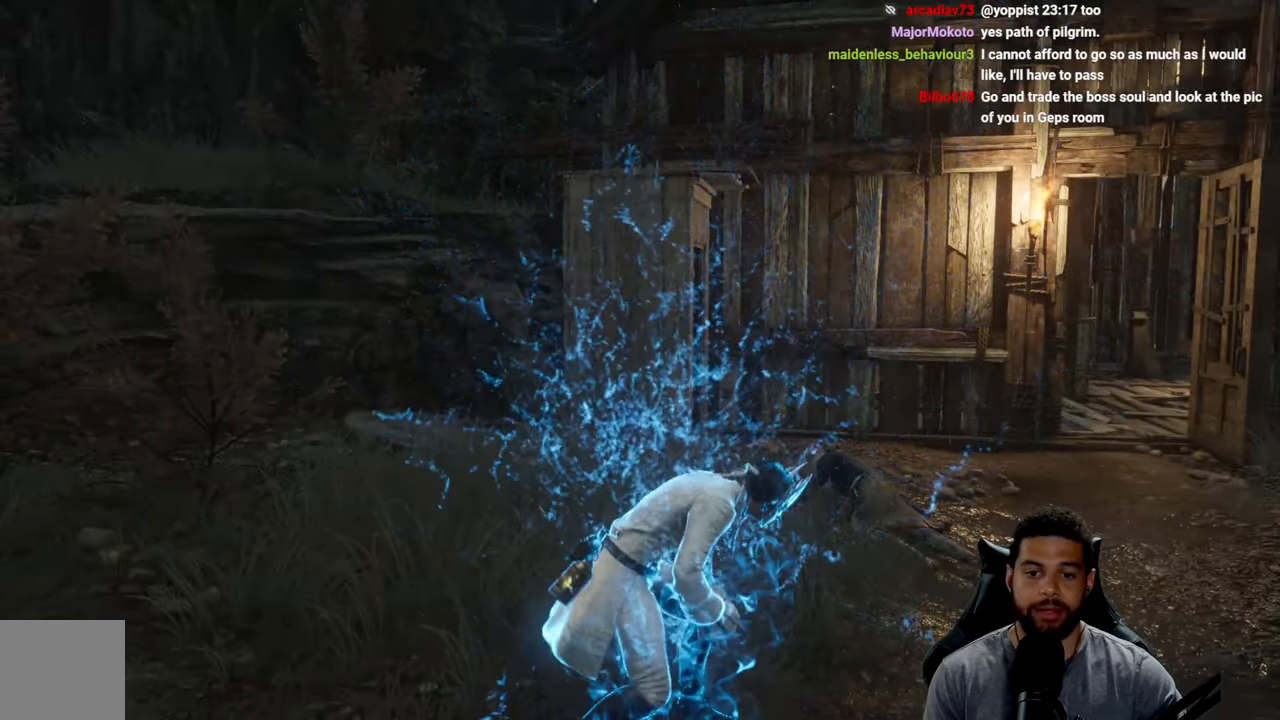
{"buttons": [], "left_stick": "up", "right_stick": "center", "events": []}
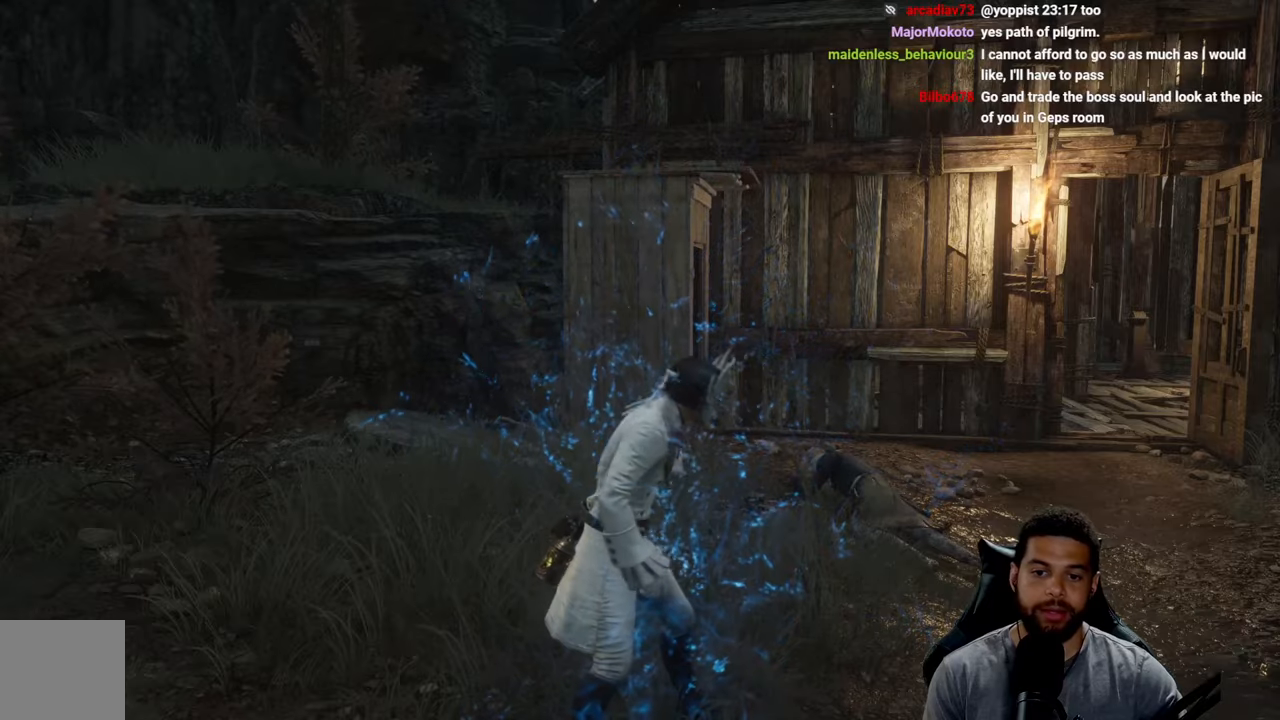
{"buttons": [], "left_stick": "up", "right_stick": "left", "events": [[417, "right_stick", "left"]]}
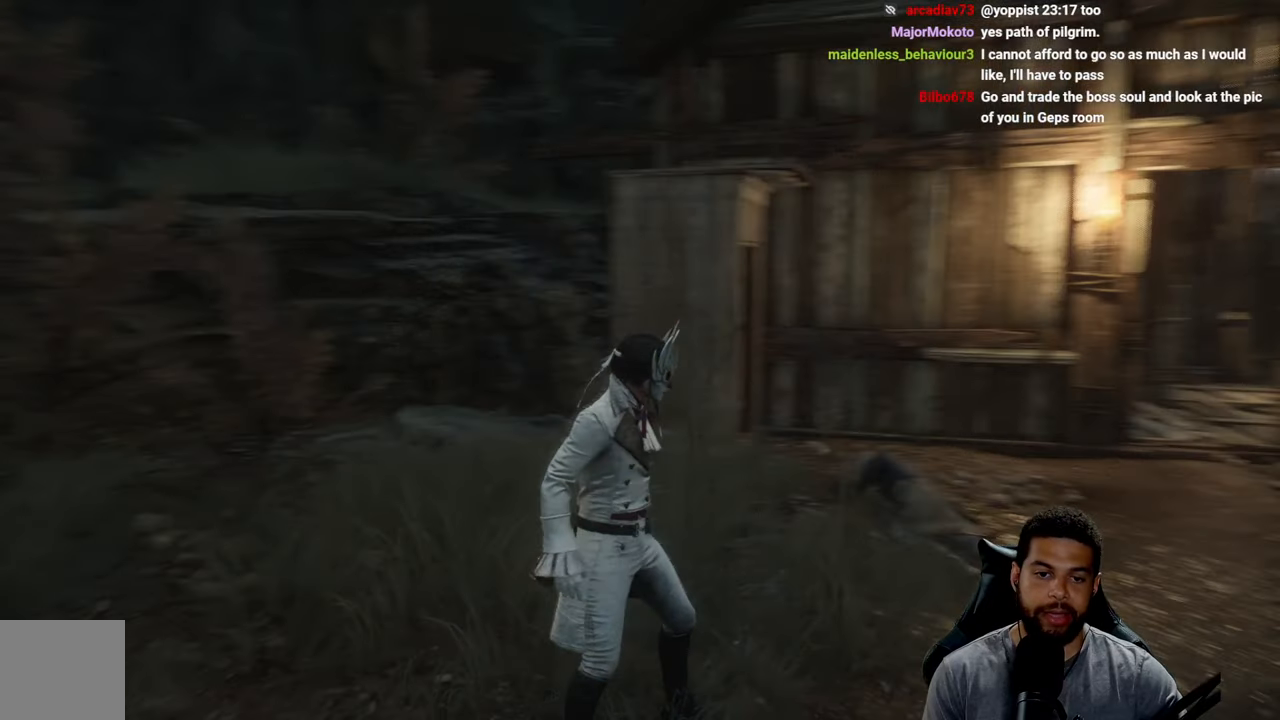
{"buttons": [], "left_stick": "down-right", "right_stick": "center", "events": [[84, "left_stick", "up-right"], [334, "left_stick", "right"], [467, "left_stick", "down-right"], [500, "right_stick", "center"]]}
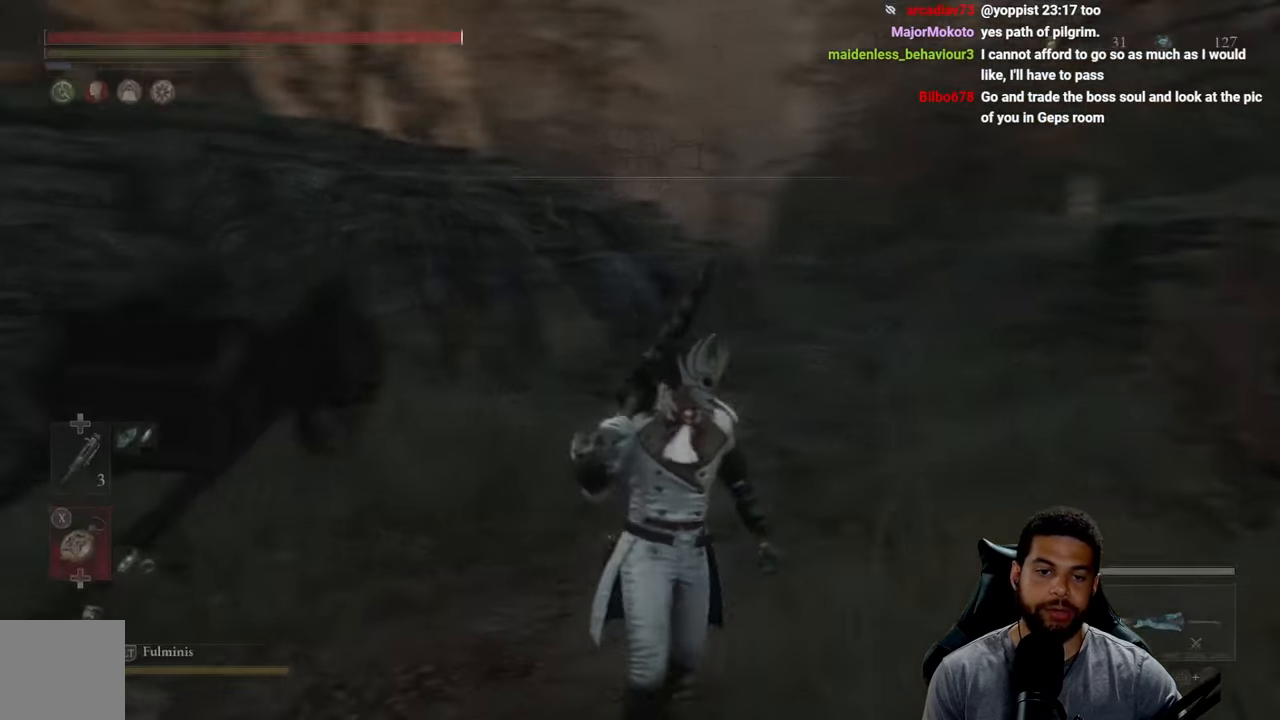
{"buttons": [], "left_stick": "up", "right_stick": "center", "events": [[134, "right_stick", "left"], [217, "left_stick", "right"], [334, "left_stick", "up-right"], [500, "left_stick", "up"], [500, "right_stick", "center"]]}
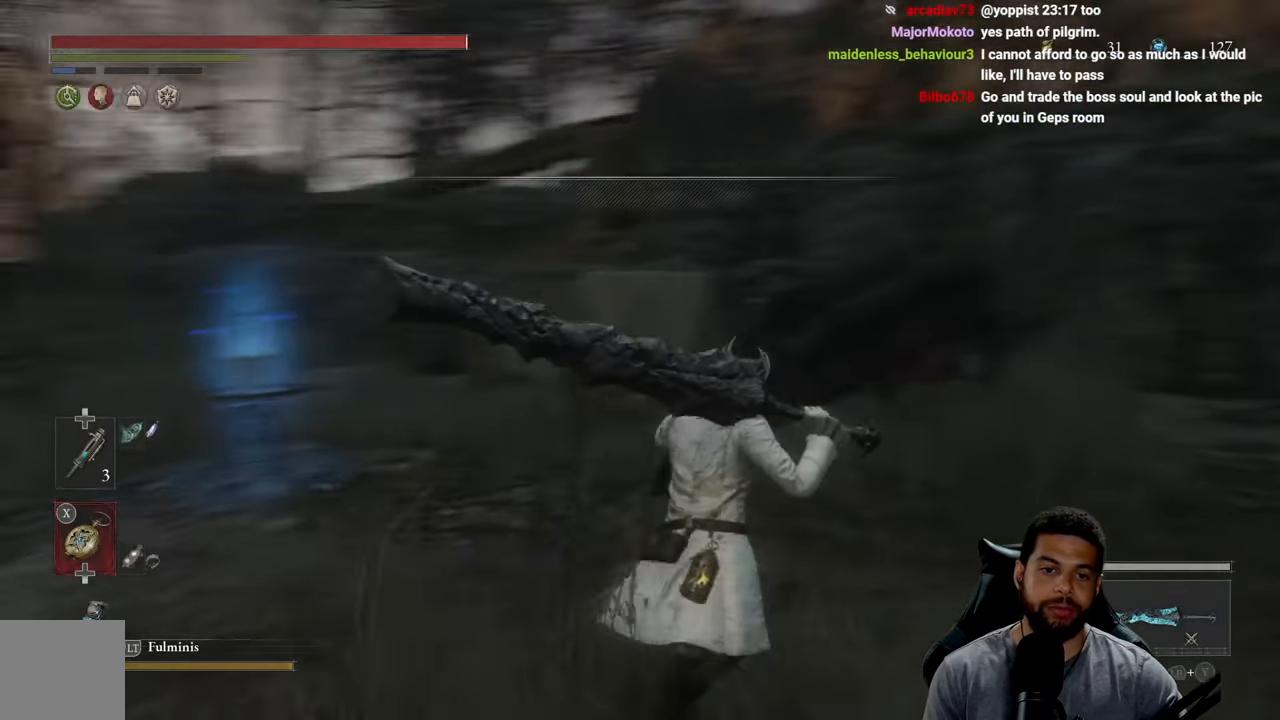
{"buttons": [], "left_stick": "up", "right_stick": "center", "events": [[117, "right_stick", "left"], [150, "left_stick", "up-left"], [334, "right_stick", "center"], [400, "left_stick", "up"]]}
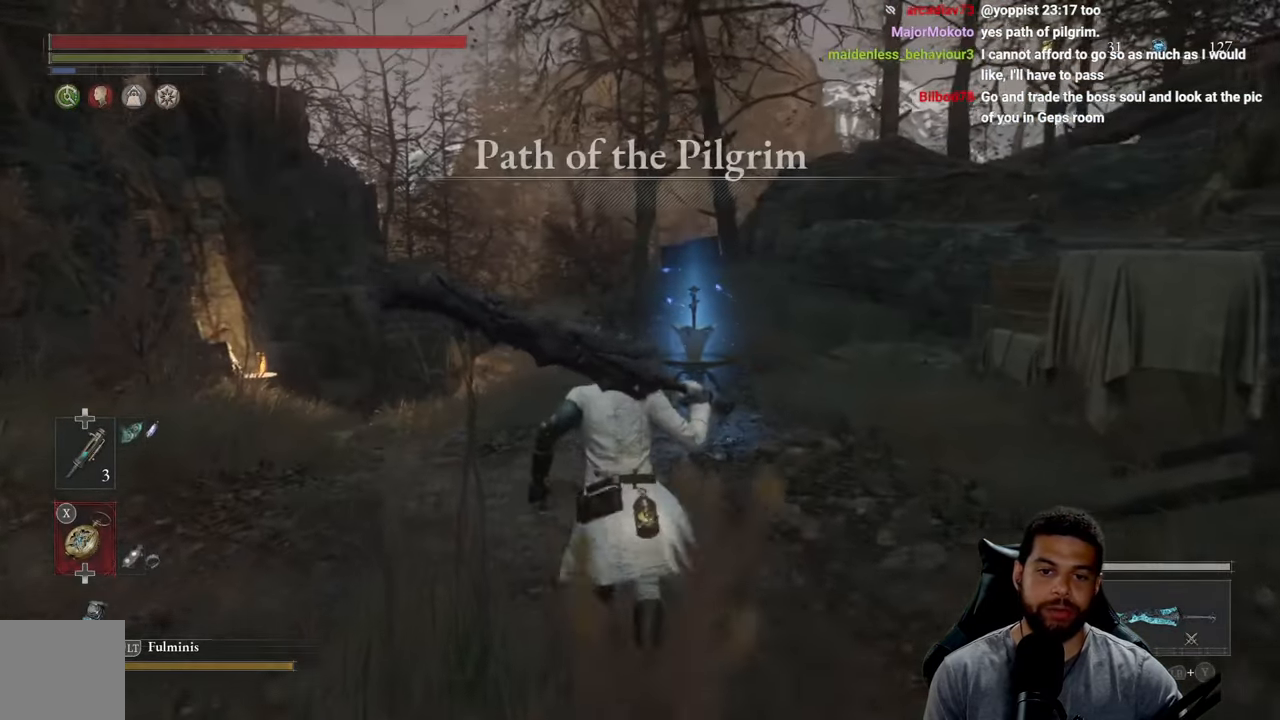
{"buttons": ["B"], "left_stick": "up", "right_stick": "left", "events": [[17, "B", "down"], [367, "right_stick", "left"]]}
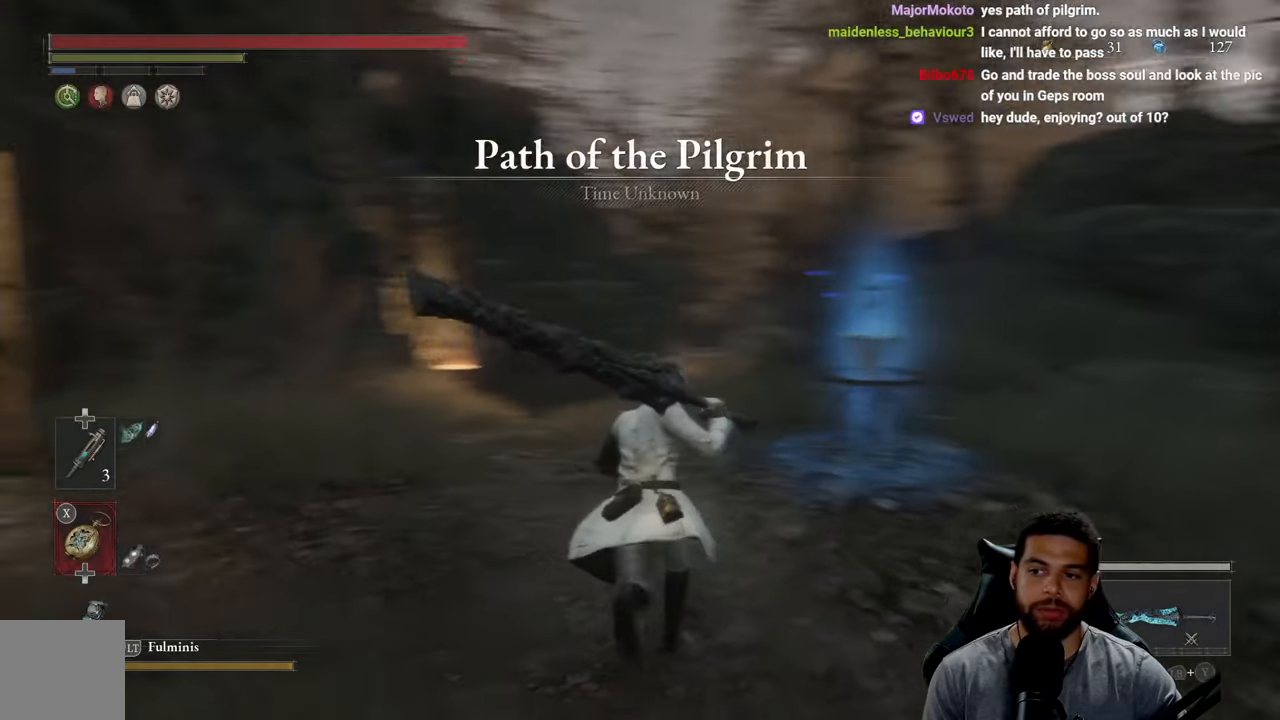
{"buttons": ["B"], "left_stick": "up", "right_stick": "center", "events": [[17, "right_stick", "center"], [184, "right_stick", "down"], [300, "right_stick", "center"]]}
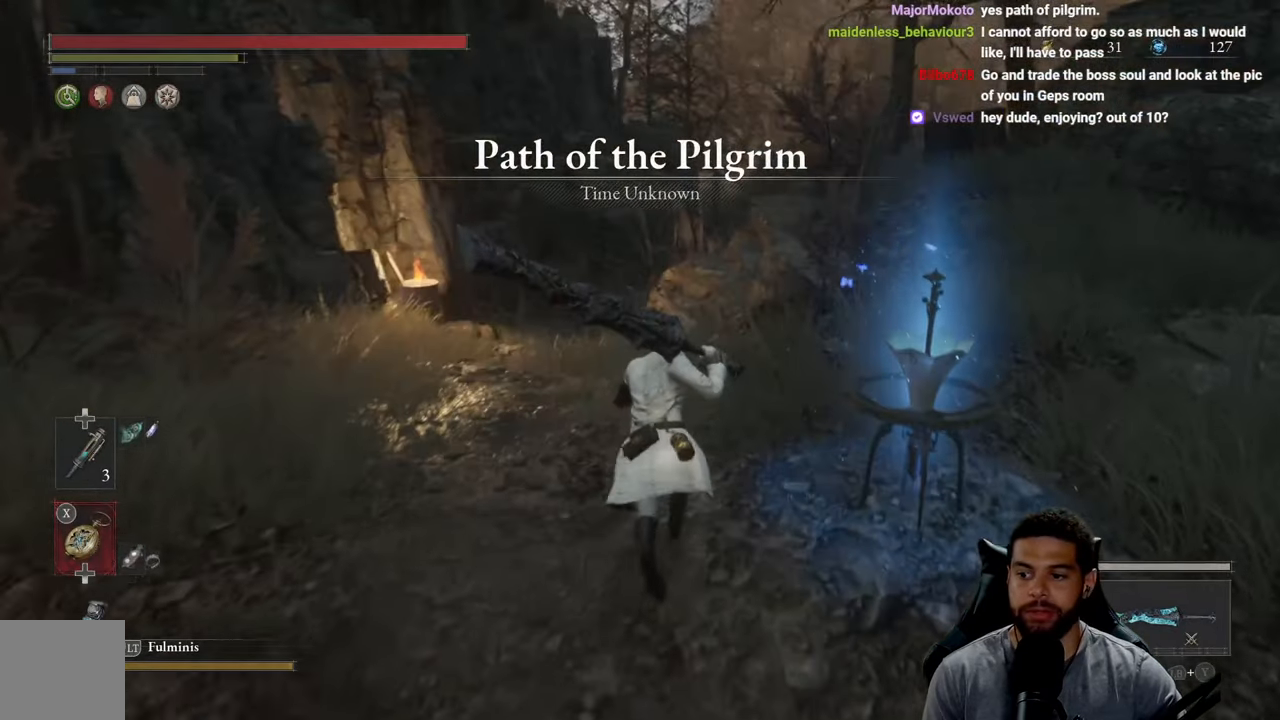
{"buttons": [], "left_stick": "down-left", "right_stick": "center", "events": [[34, "B", "up"], [384, "left_stick", "left"], [467, "left_stick", "down-left"]]}
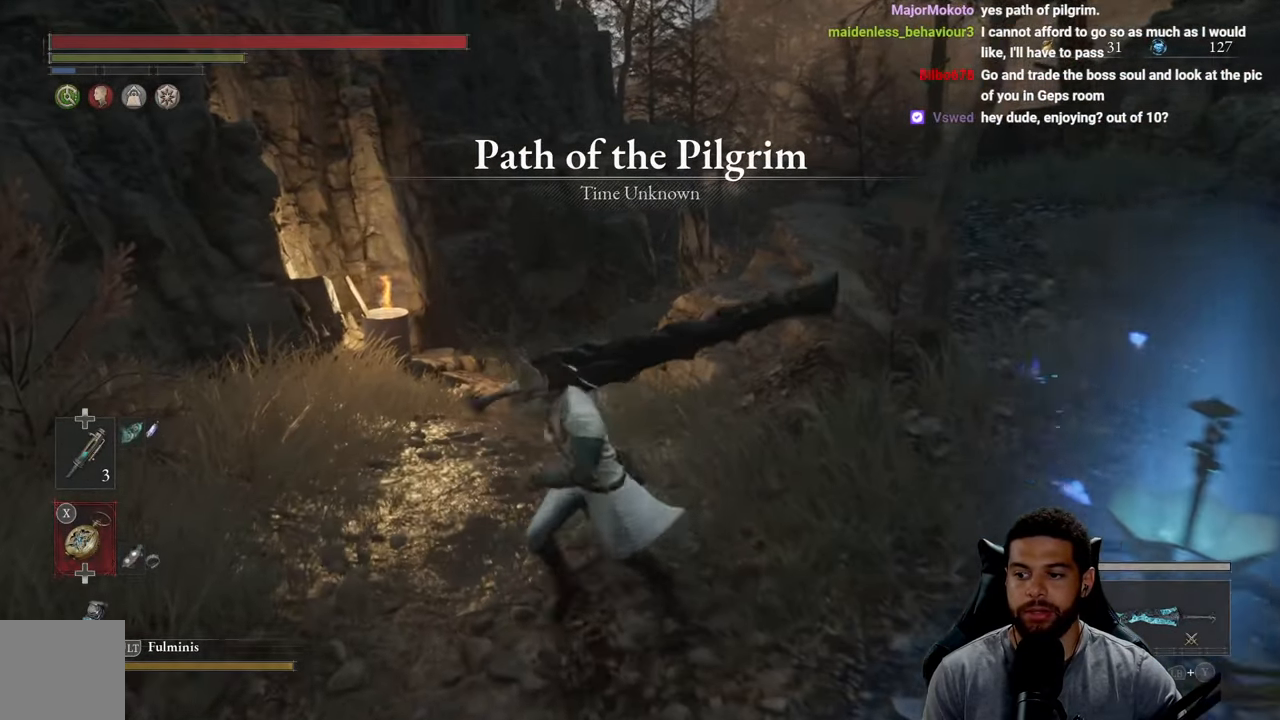
{"buttons": [], "left_stick": "center", "right_stick": "center", "events": [[17, "left_stick", "down"], [67, "left_stick", "right"], [234, "left_stick", "center"]]}
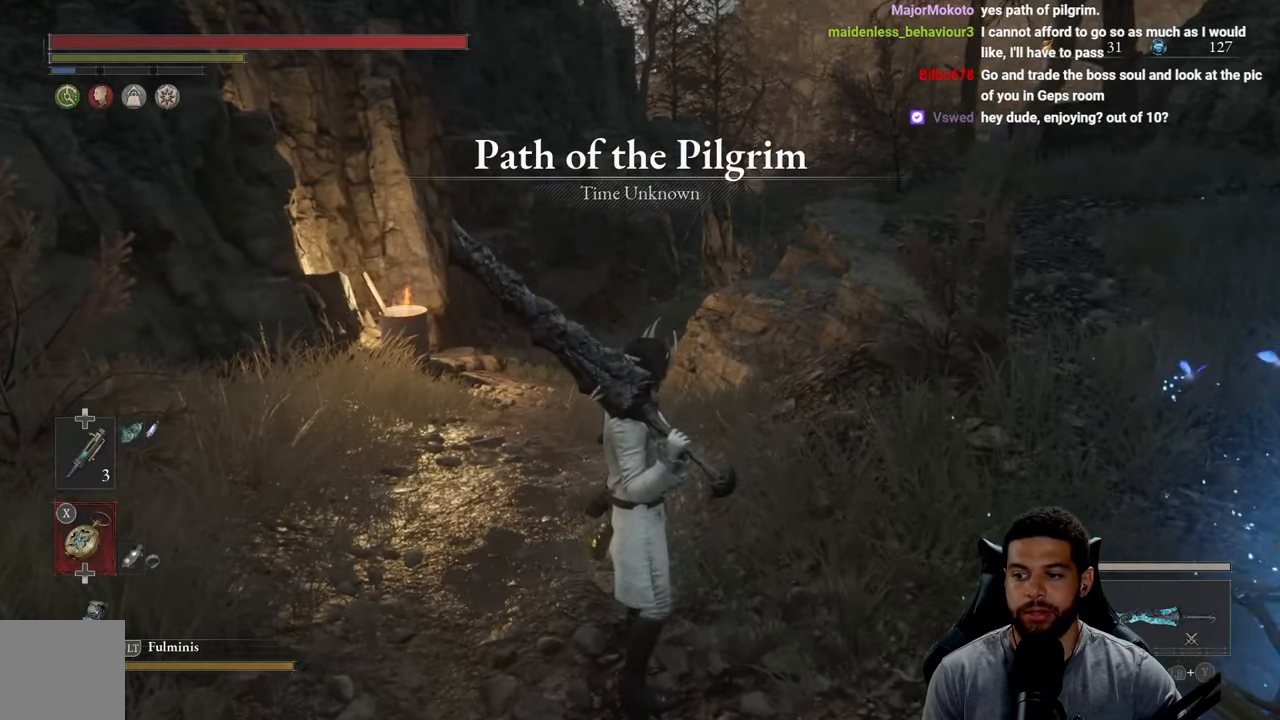
{"buttons": [], "left_stick": "up-right", "right_stick": "center", "events": [[117, "right_stick", "left"], [150, "left_stick", "up-right"], [284, "right_stick", "center"]]}